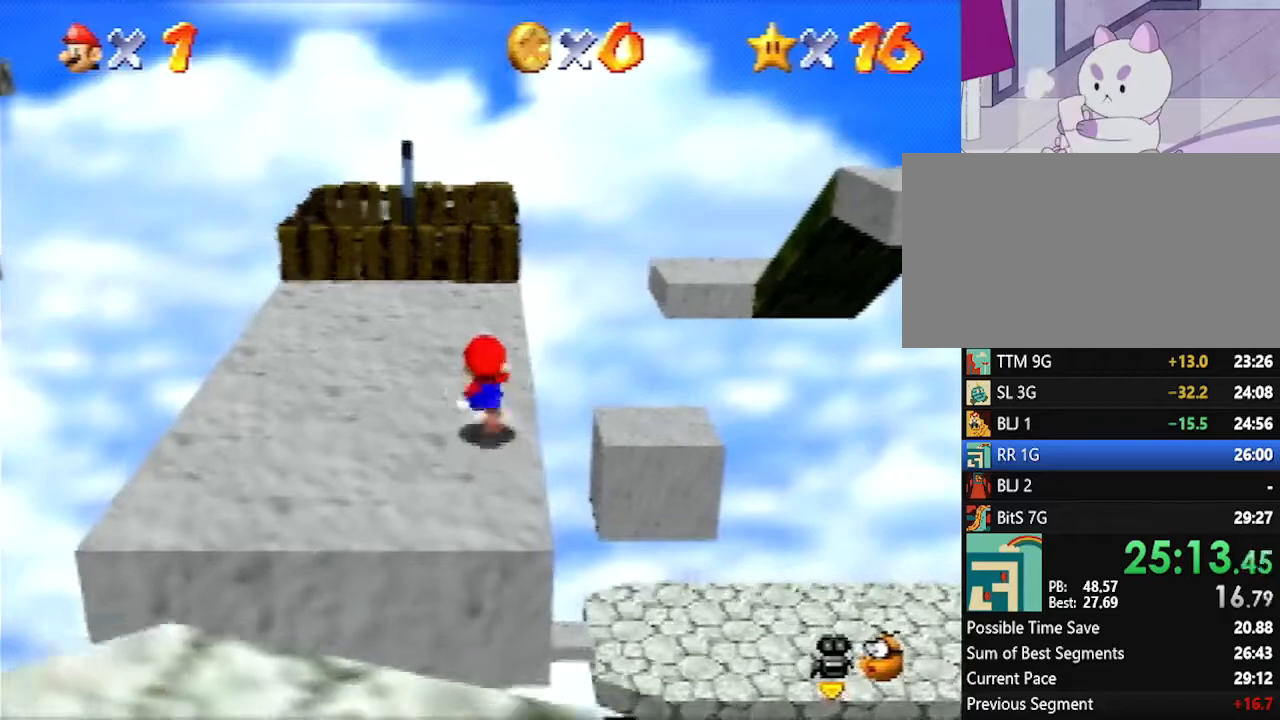
Gameplay with a controller (Nintendo layout); each line is a JSON object with the inputs held at the frame after it. "events" lists button and stick changes between this image and that frame as [ms after this image, input, new state], when the widget could be followed in between. Not read: L1 L3 R3.
{"buttons": ["A", "Z"], "left_stick": "up", "events": [[350, "Z", "down"], [383, "A", "down"]]}
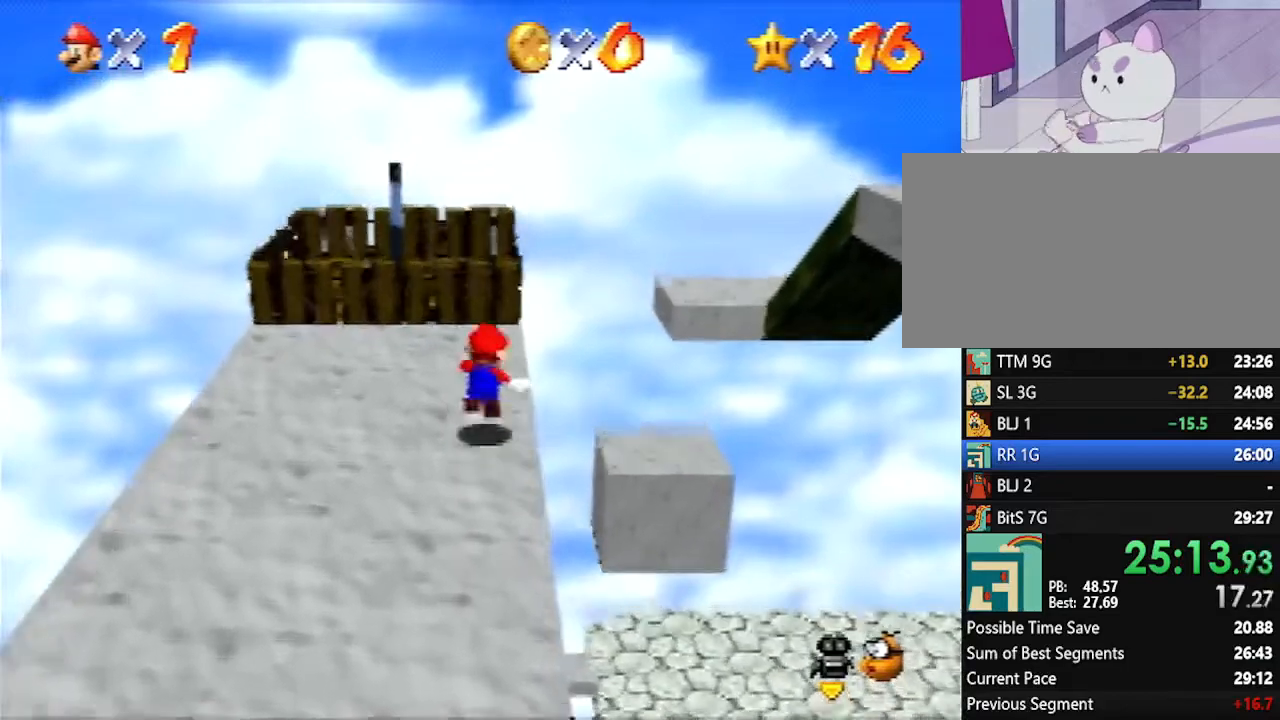
{"buttons": ["Z"], "left_stick": "up", "events": [[417, "A", "up"]]}
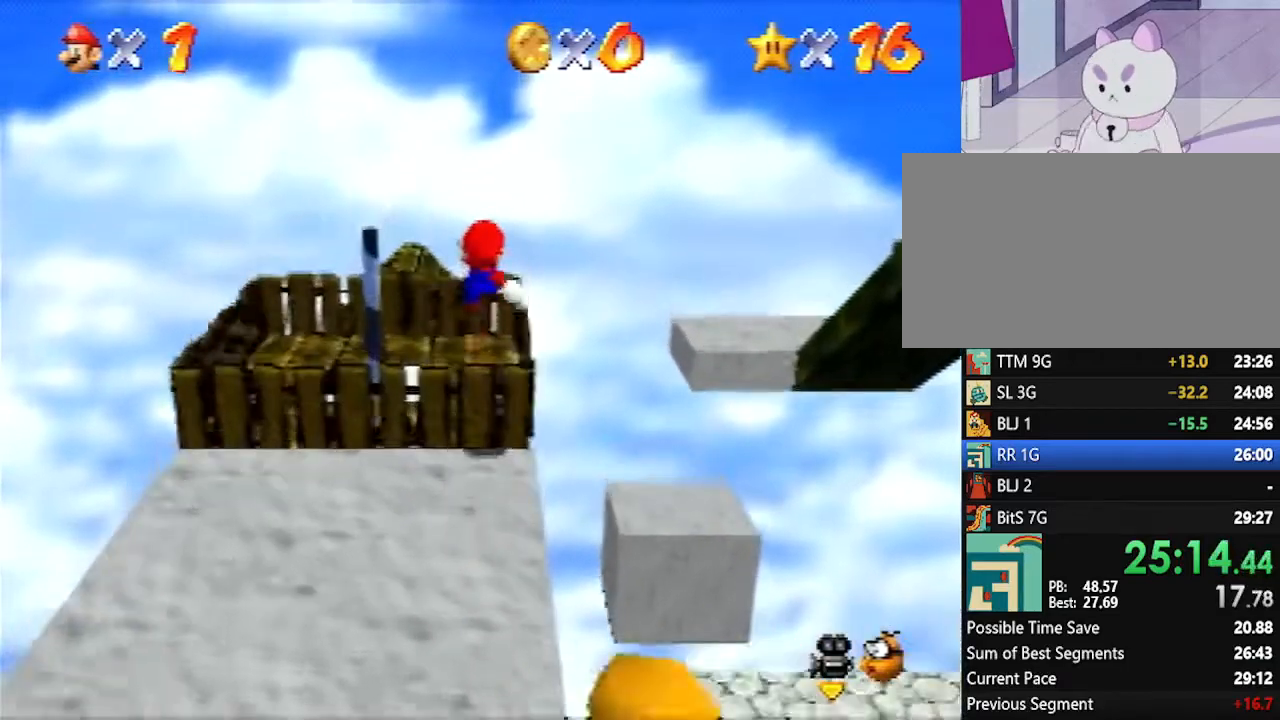
{"buttons": ["A", "Z"], "left_stick": "up", "events": [[483, "A", "down"]]}
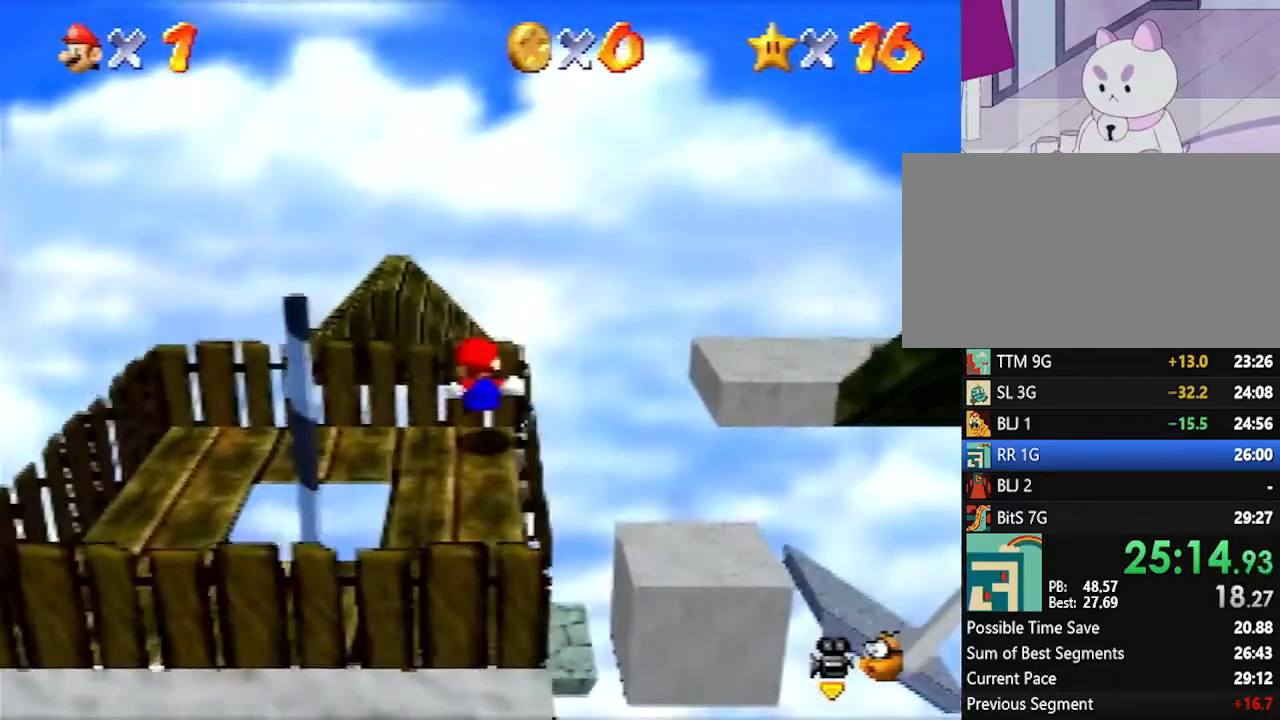
{"buttons": ["A", "Z"], "left_stick": "up", "events": []}
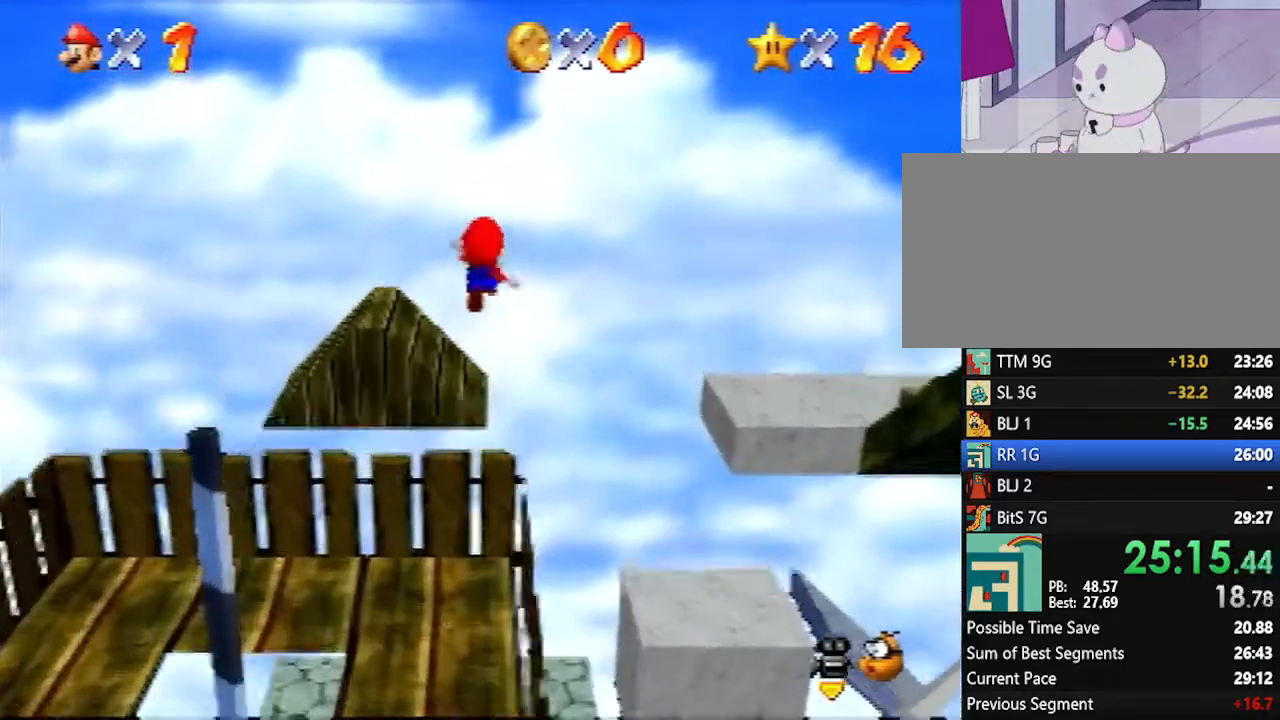
{"buttons": ["A", "Z"], "left_stick": "up", "events": []}
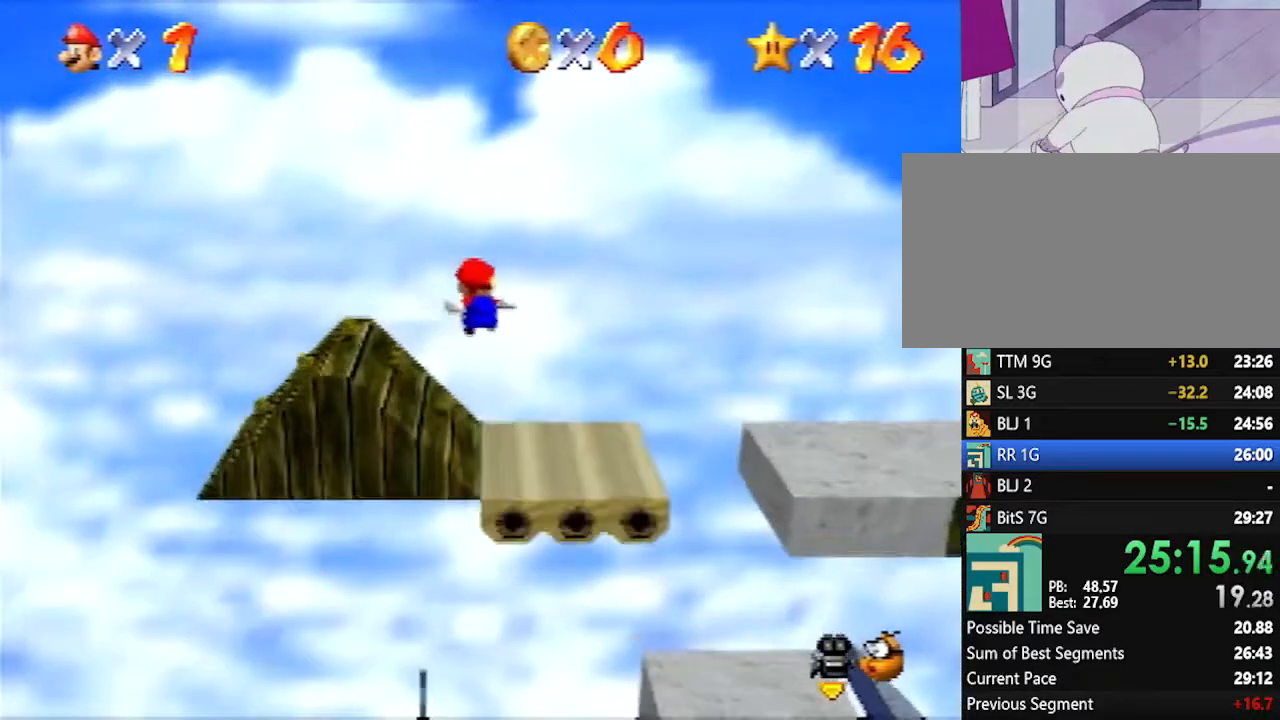
{"buttons": ["Z"], "left_stick": "up", "events": [[417, "A", "up"]]}
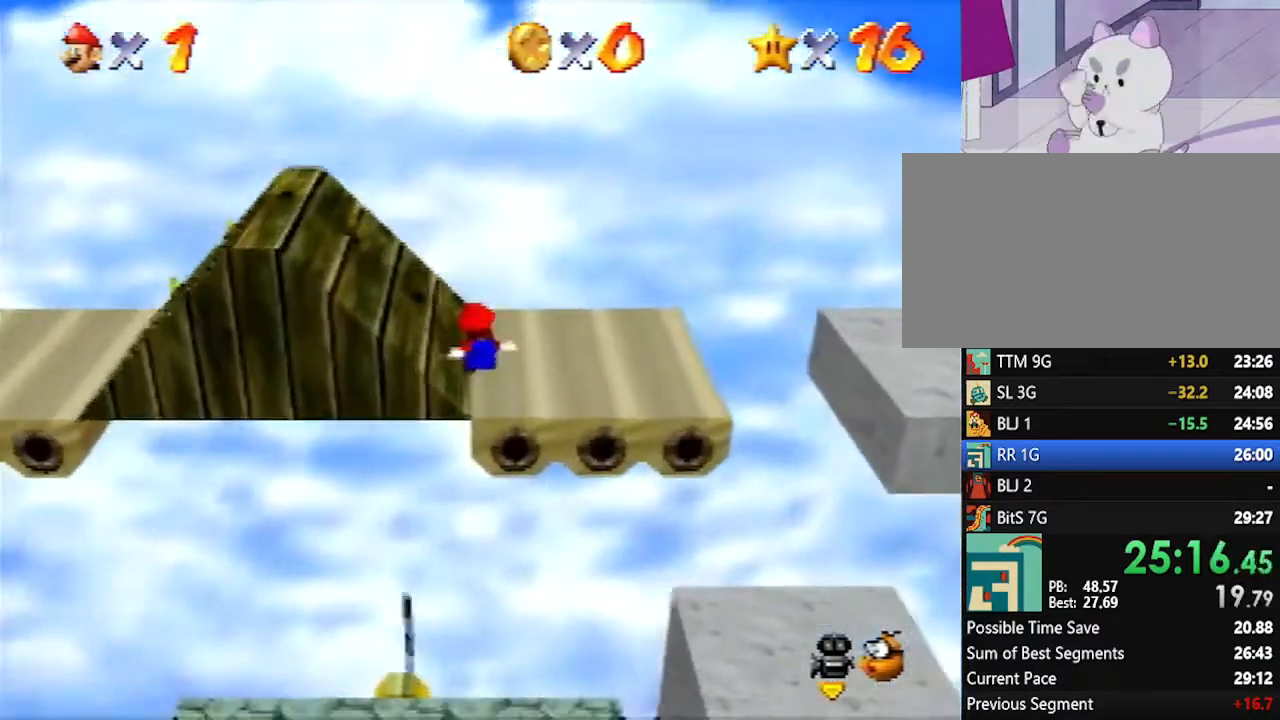
{"buttons": [], "left_stick": "up", "events": [[50, "Z", "up"], [200, "A", "down"], [417, "A", "up"]]}
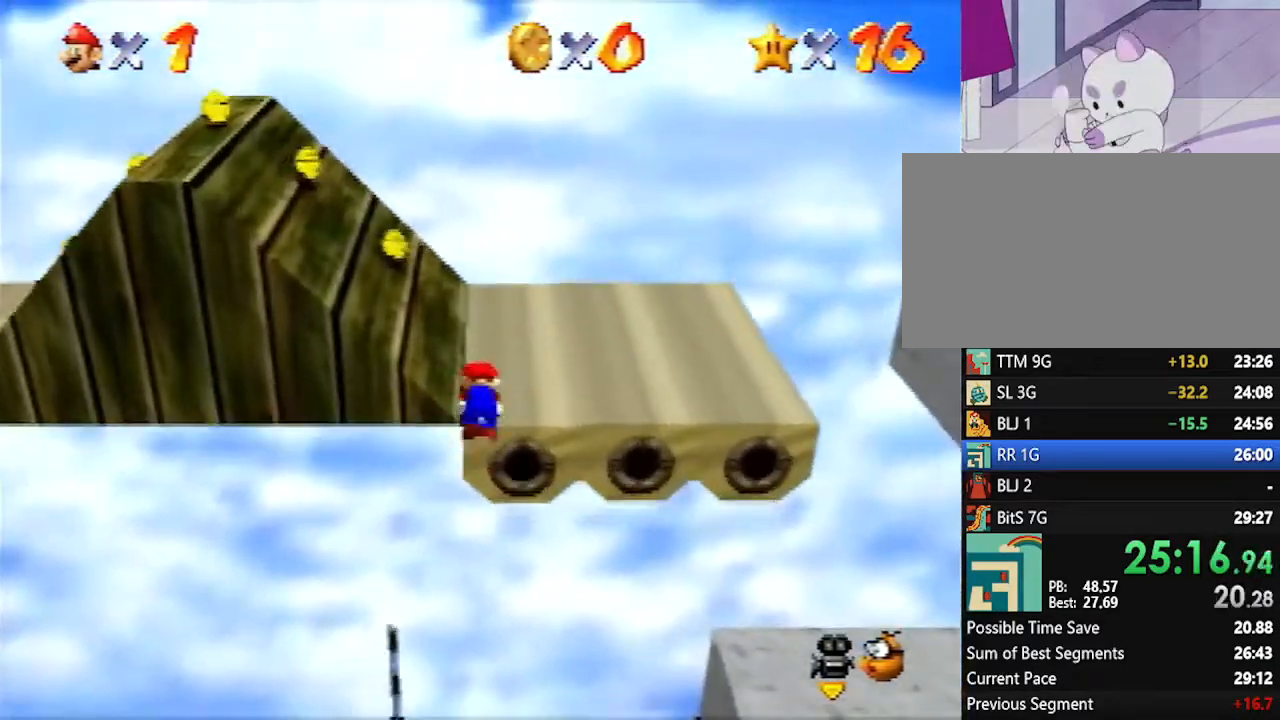
{"buttons": [], "left_stick": "up-right", "events": [[450, "left_stick", "up-right"]]}
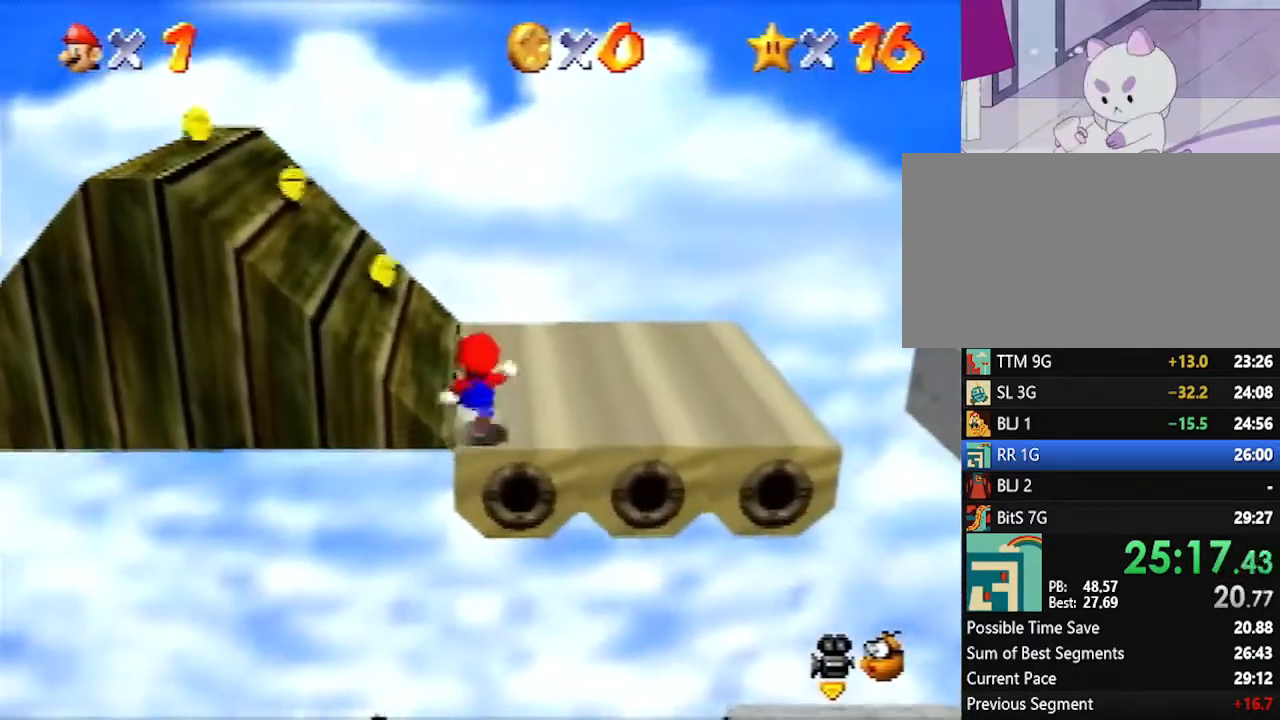
{"buttons": [], "left_stick": "right", "events": [[233, "left_stick", "right"]]}
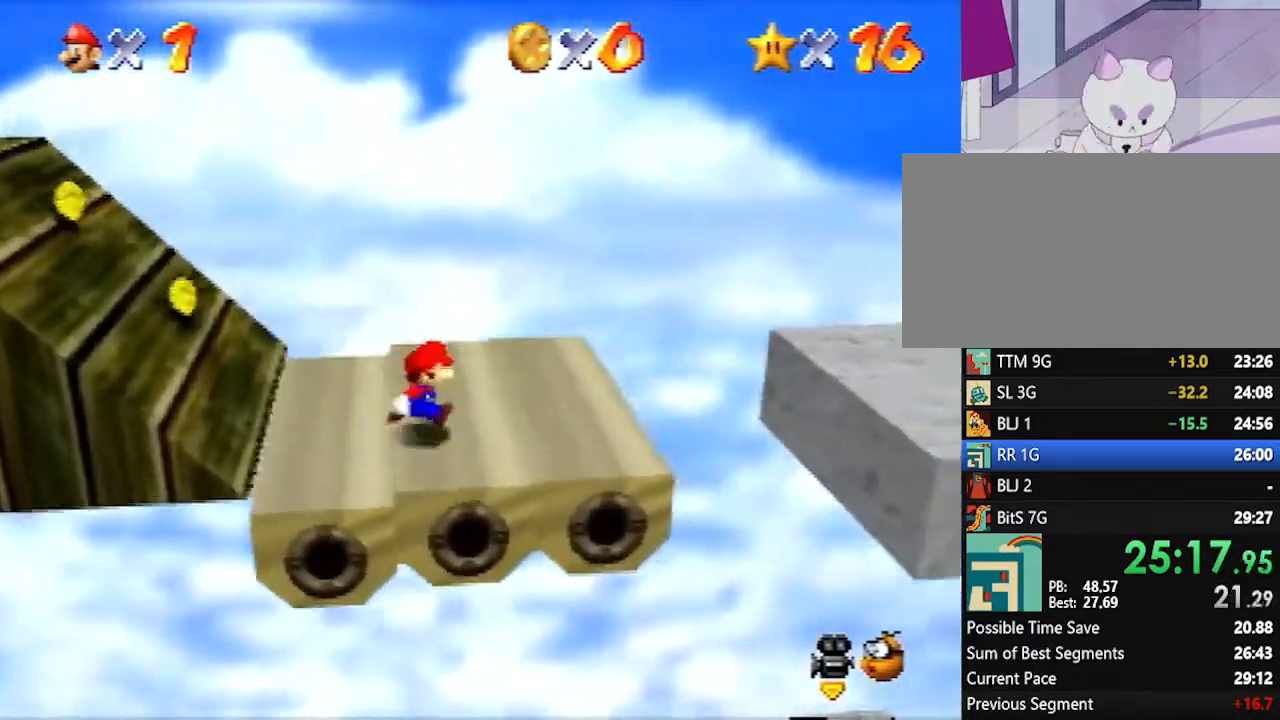
{"buttons": [], "left_stick": "right", "events": [[200, "A", "down"], [450, "A", "up"]]}
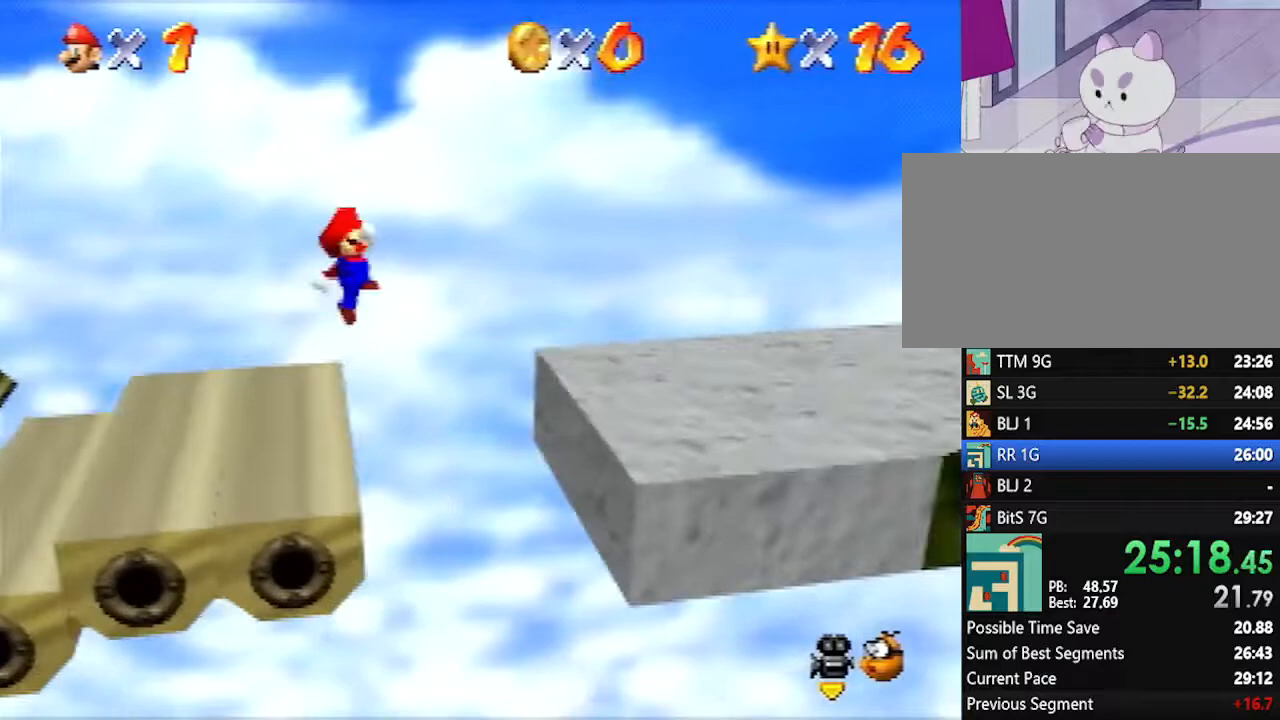
{"buttons": [], "left_stick": "up-right", "events": [[17, "C_LEFT", "down"], [133, "C_LEFT", "up"], [167, "left_stick", "up-right"]]}
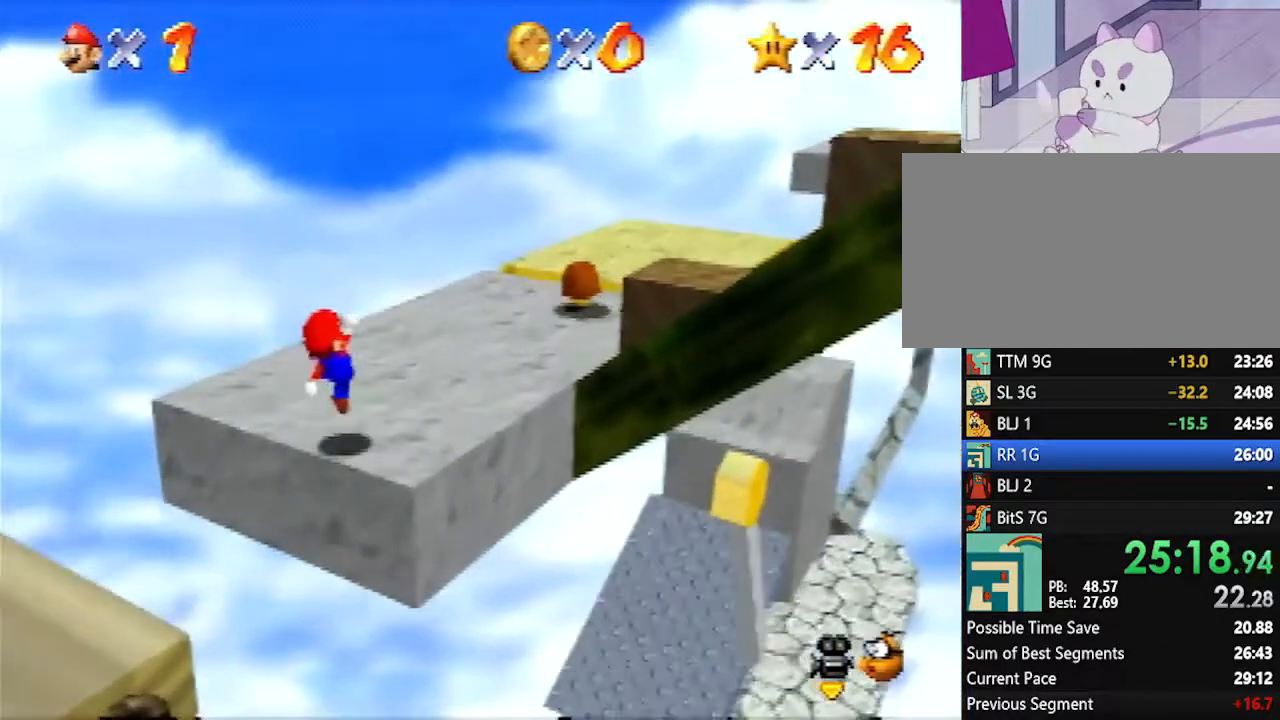
{"buttons": [], "left_stick": "up-right", "events": []}
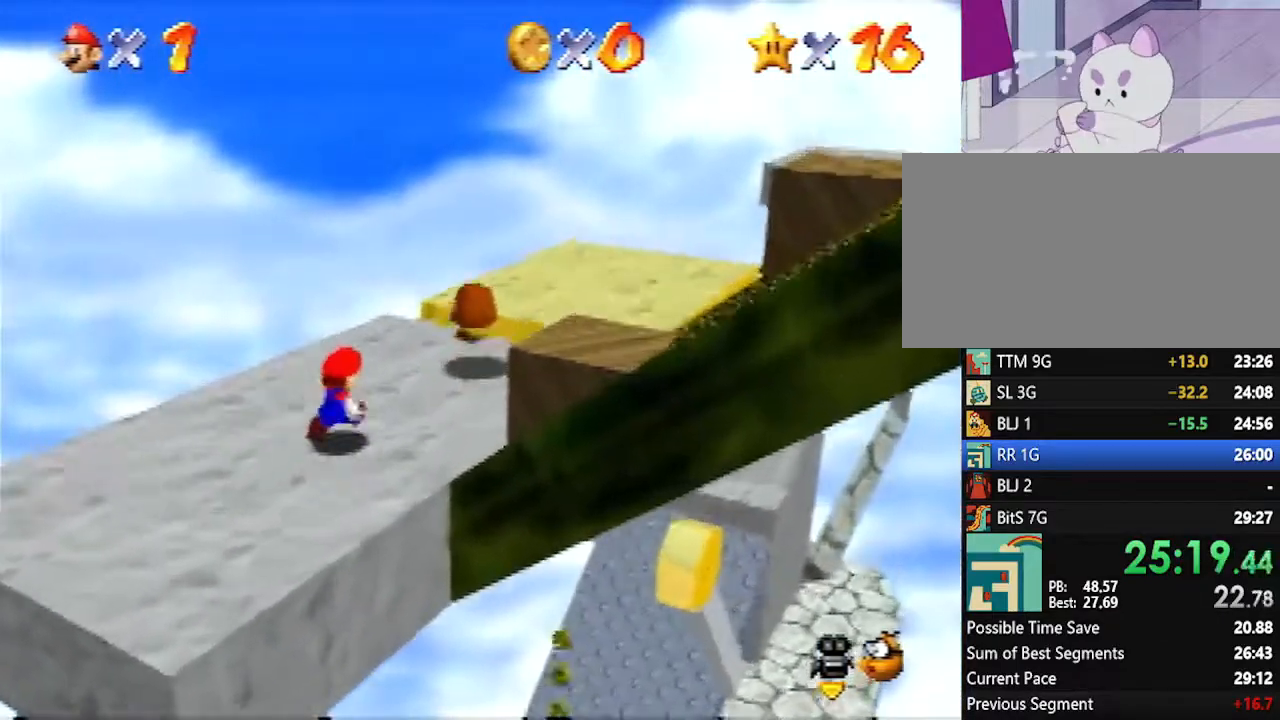
{"buttons": [], "left_stick": "up-left", "events": [[83, "B", "down"], [100, "left_stick", "up"], [167, "B", "up"], [233, "left_stick", "up-left"]]}
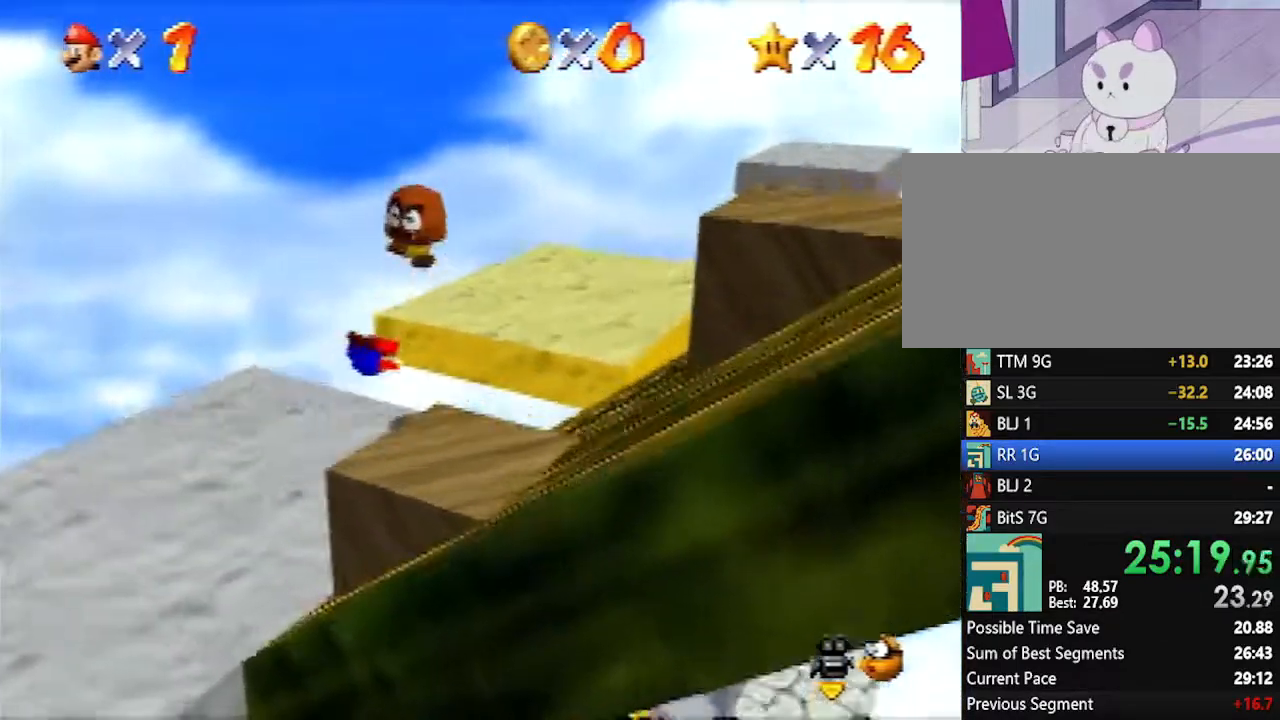
{"buttons": [], "left_stick": "up-left", "events": []}
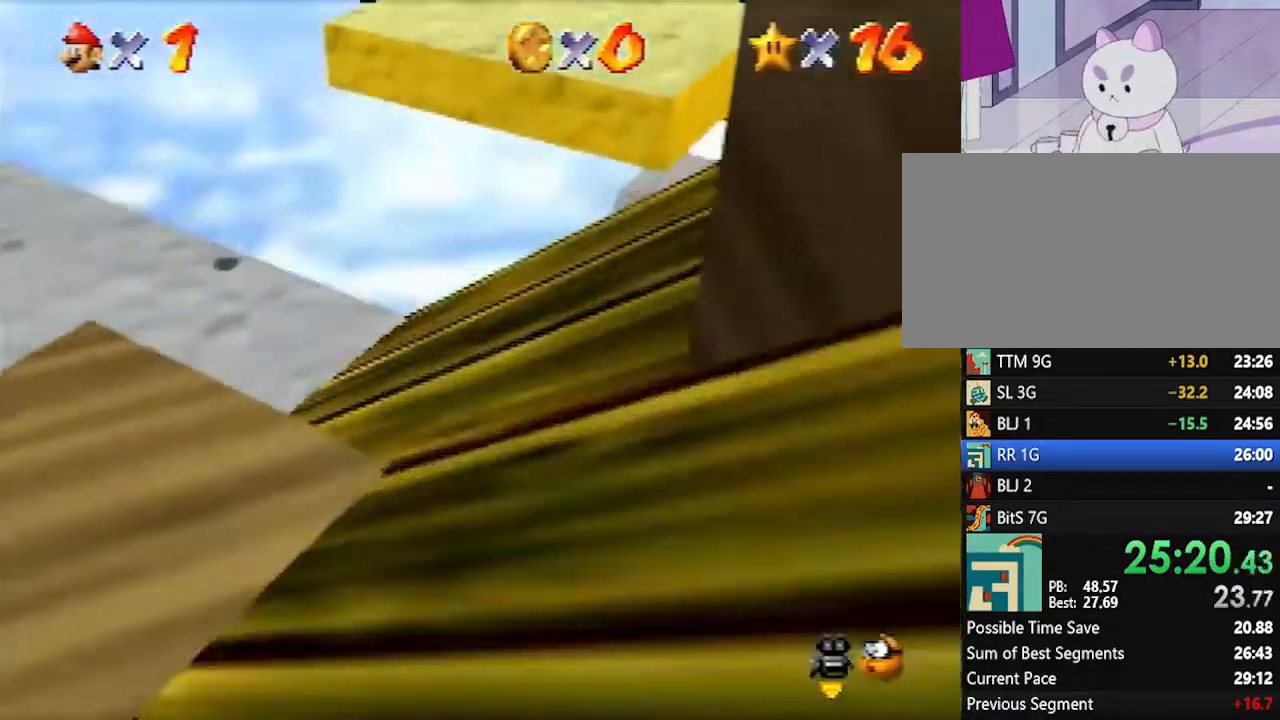
{"buttons": [], "left_stick": "up-left", "events": [[333, "C_LEFT", "down"], [450, "C_LEFT", "up"]]}
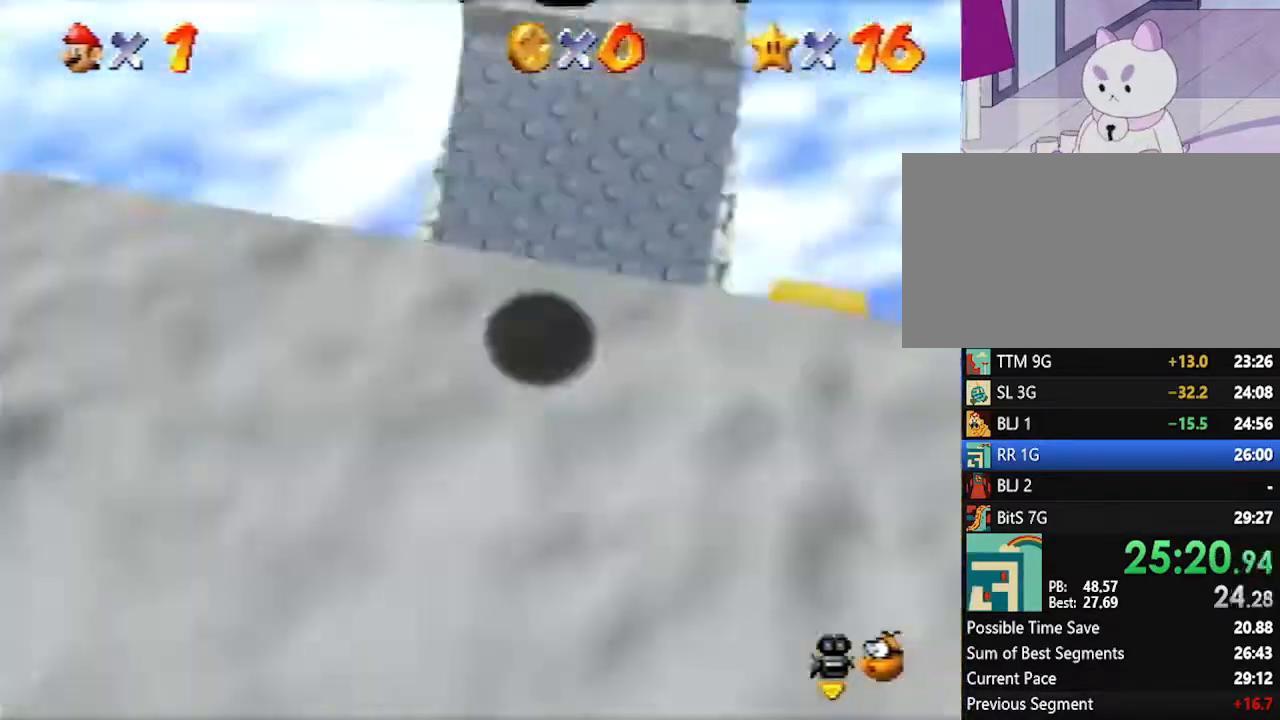
{"buttons": ["B"], "left_stick": "up-left", "events": [[483, "B", "down"]]}
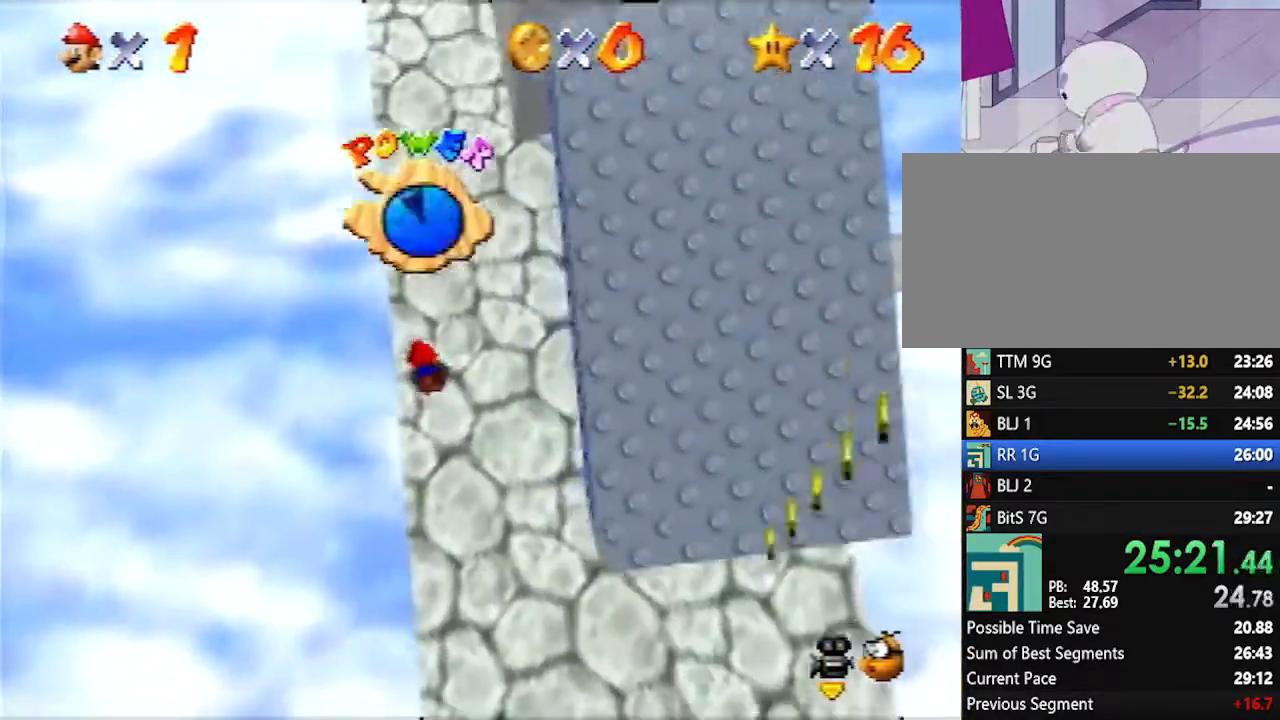
{"buttons": [], "left_stick": "up-left", "events": [[17, "A", "down"], [83, "B", "up"], [117, "A", "up"]]}
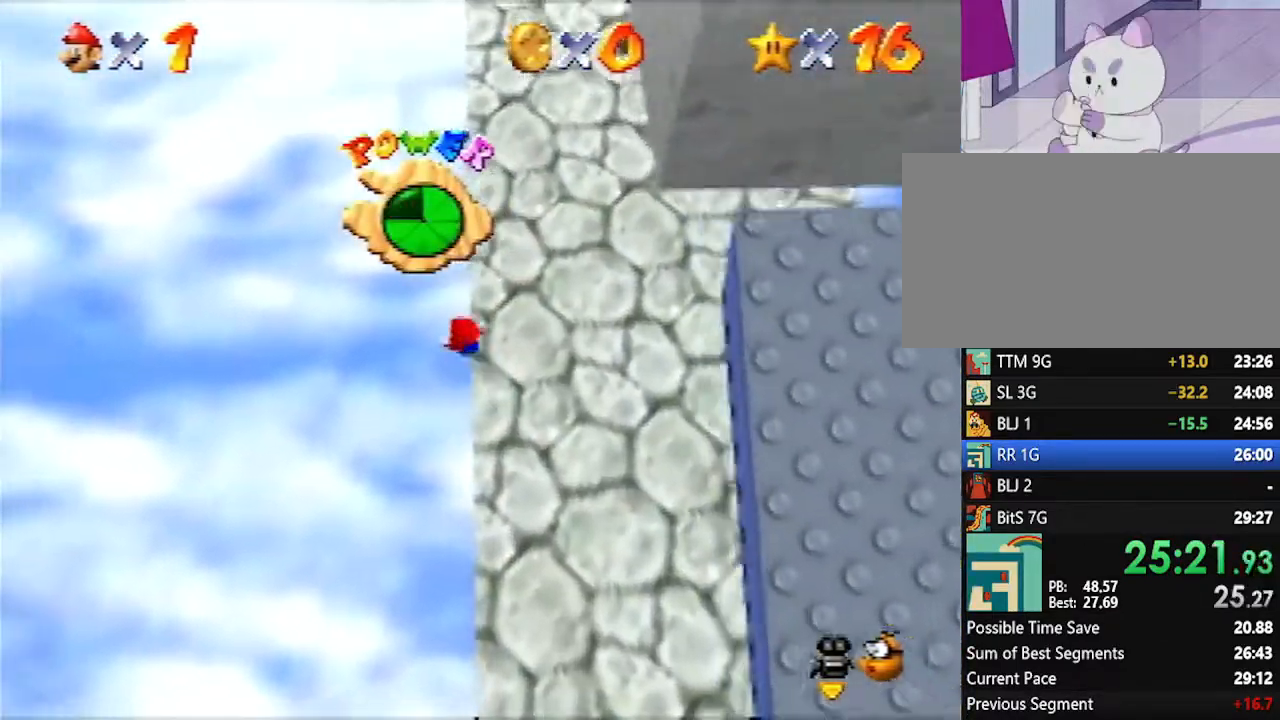
{"buttons": [], "left_stick": "up-left", "events": []}
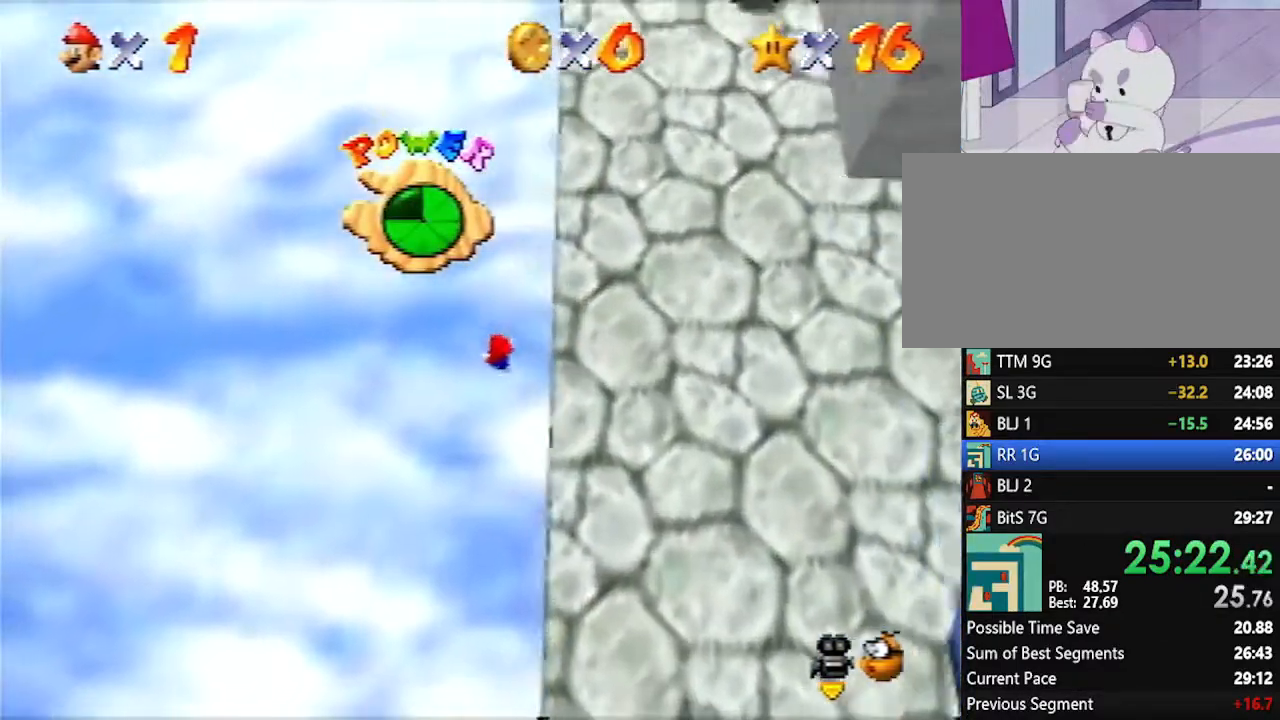
{"buttons": [], "left_stick": "up-left", "events": []}
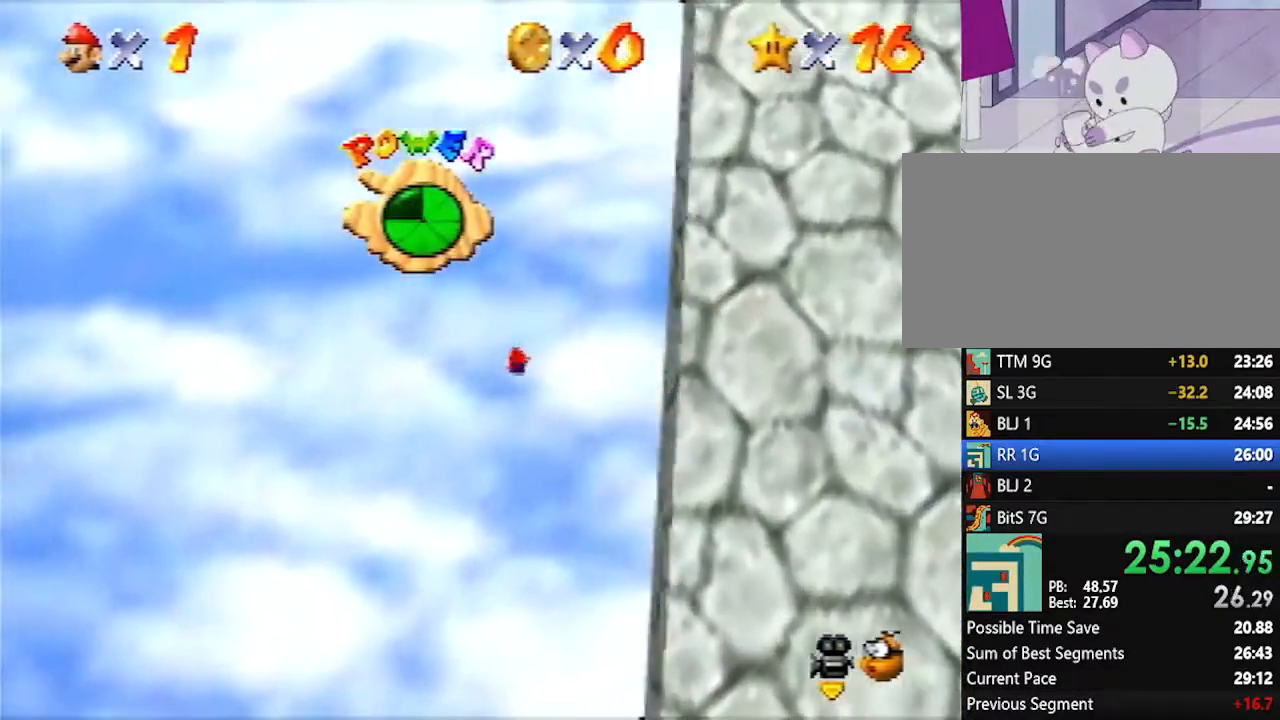
{"buttons": [], "left_stick": "up-left", "events": []}
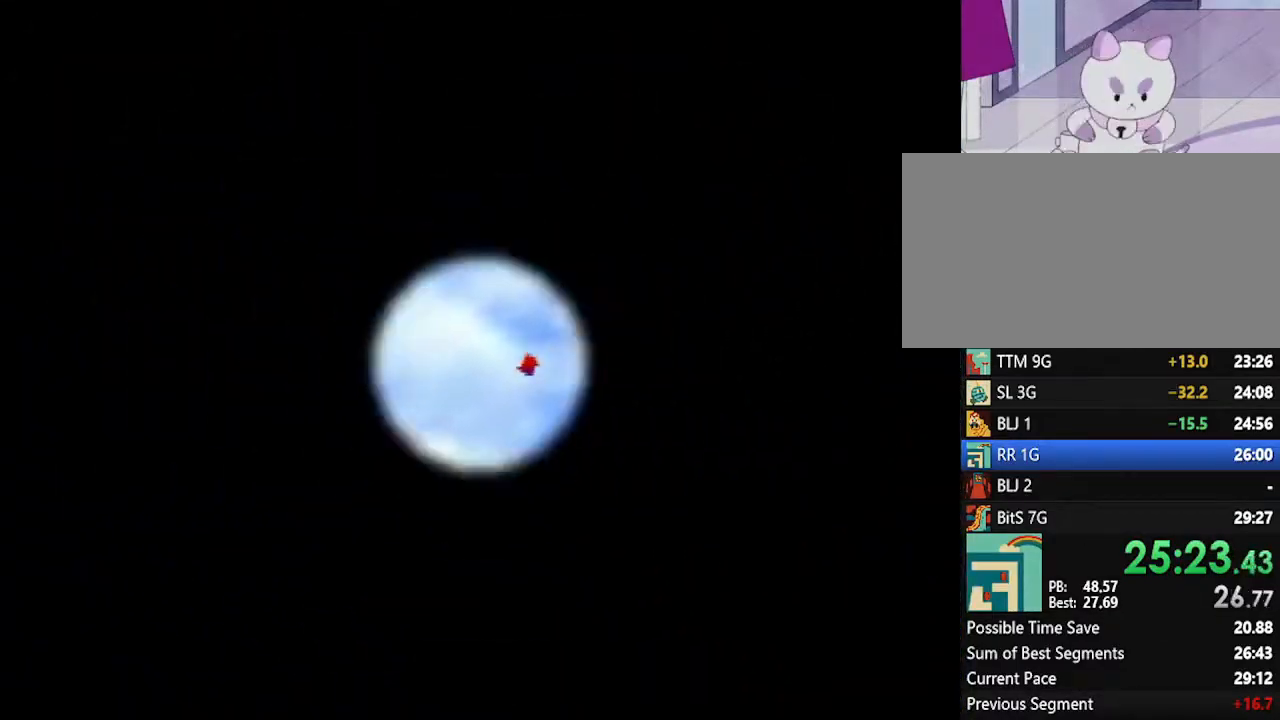
{"buttons": [], "left_stick": "center", "events": [[17, "left_stick", "center"]]}
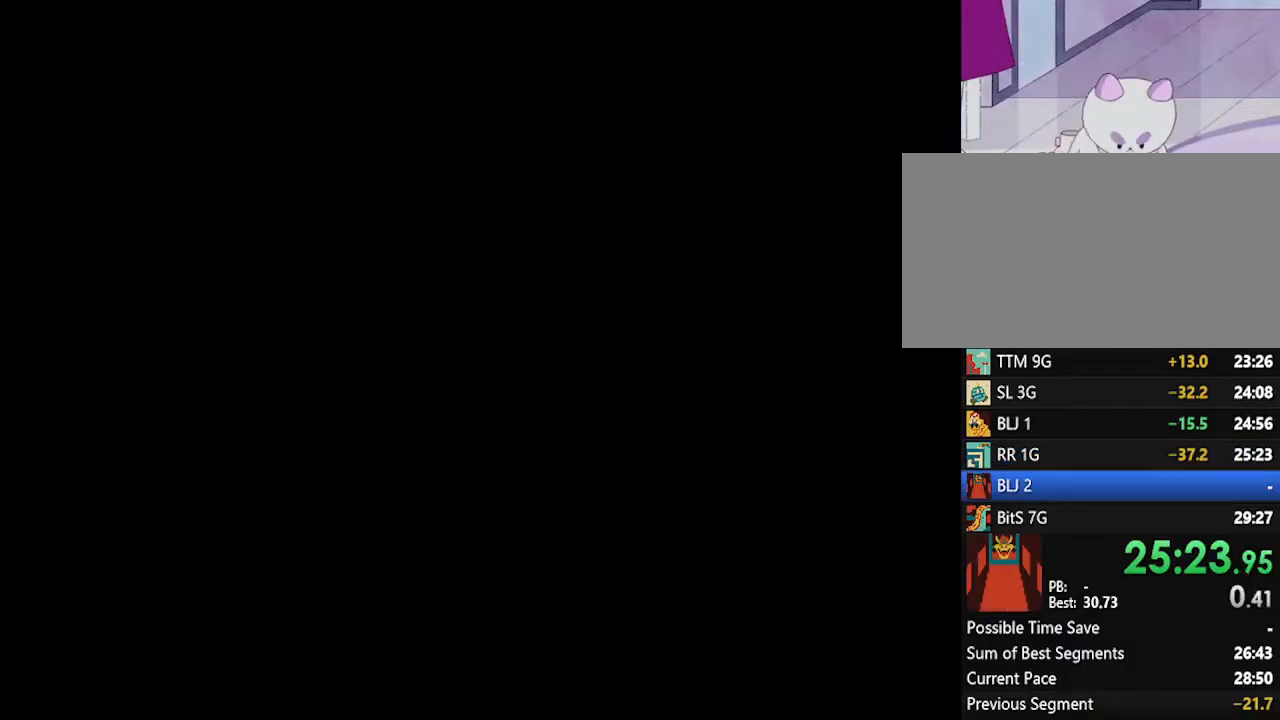
{"buttons": [], "left_stick": "center", "events": []}
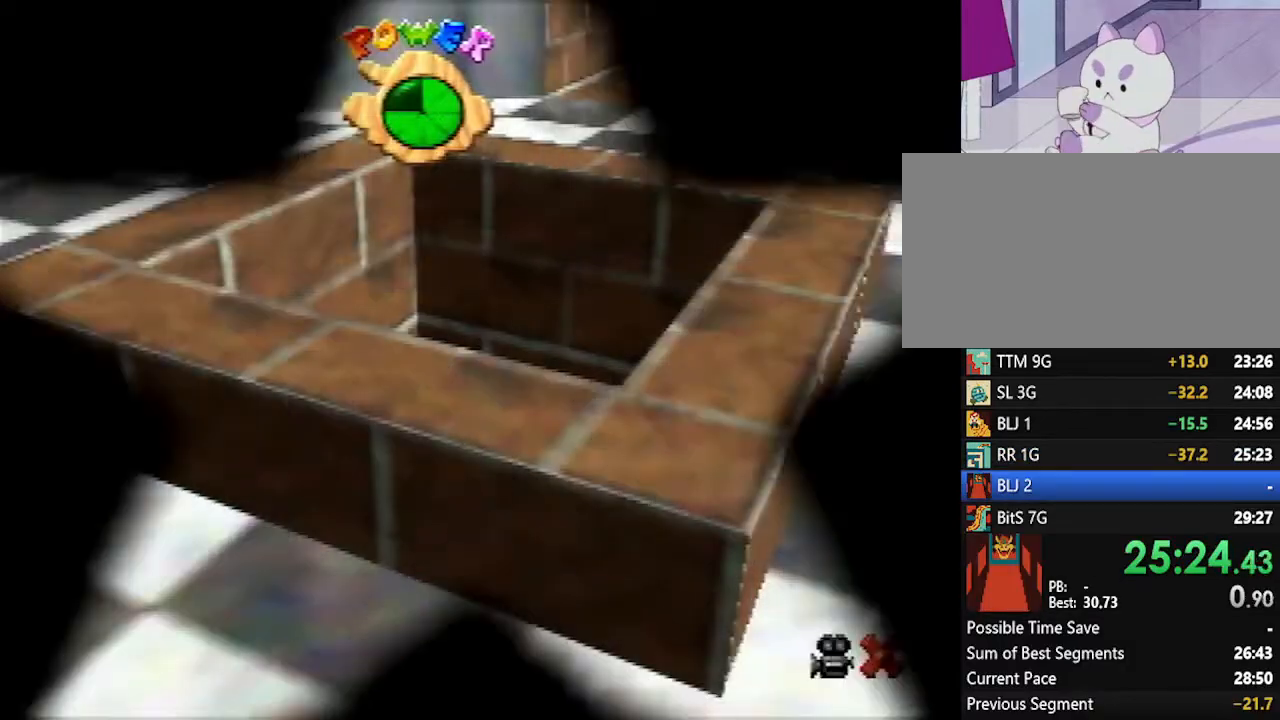
{"buttons": [], "left_stick": "center", "events": []}
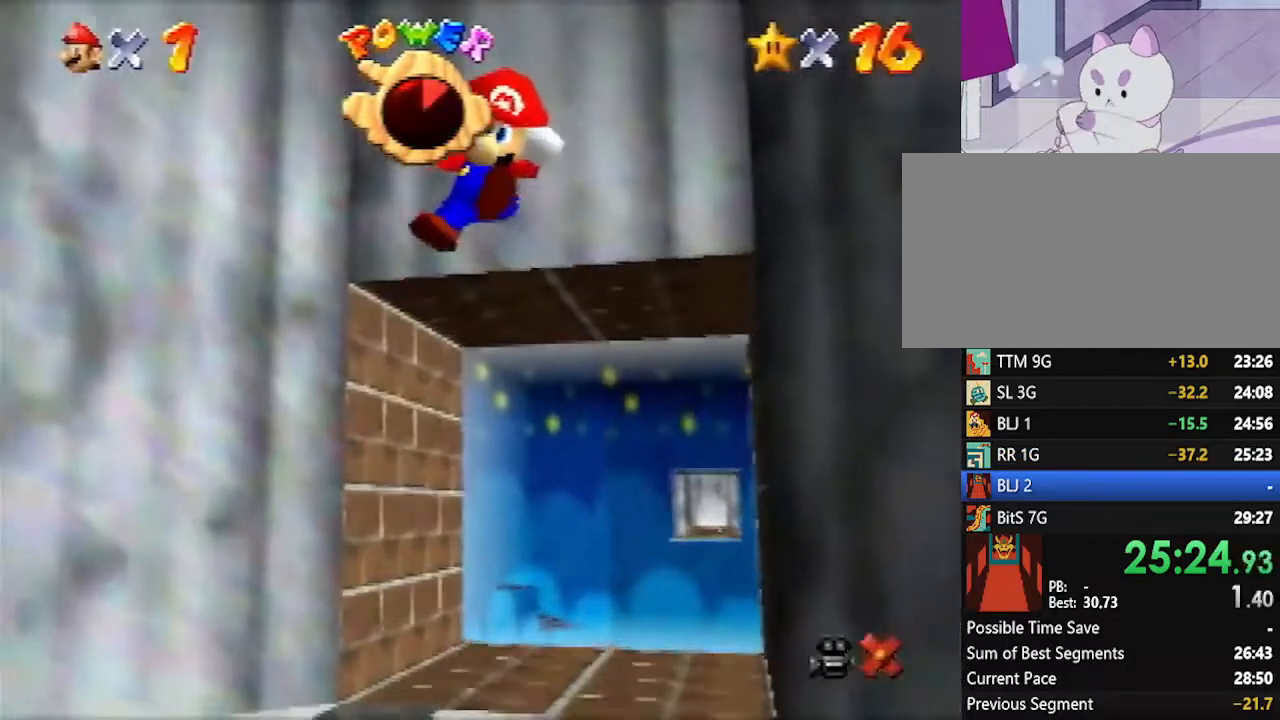
{"buttons": [], "left_stick": "center", "events": []}
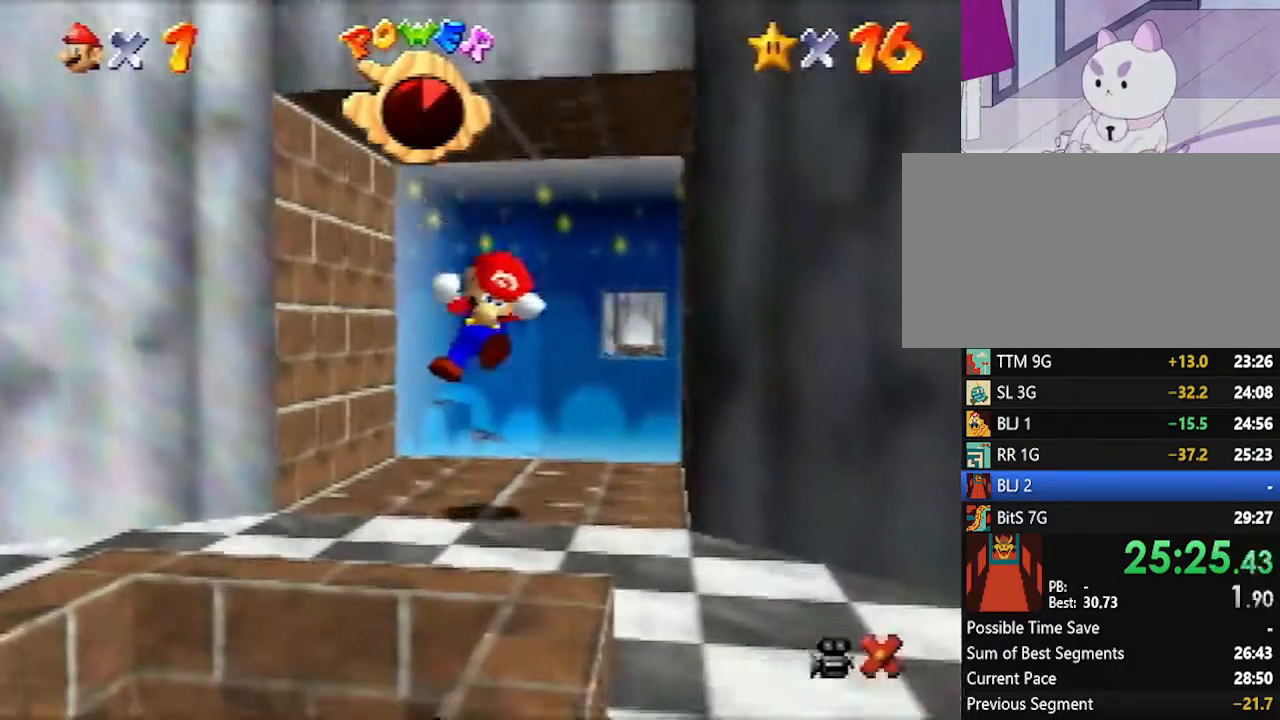
{"buttons": [], "left_stick": "center", "events": []}
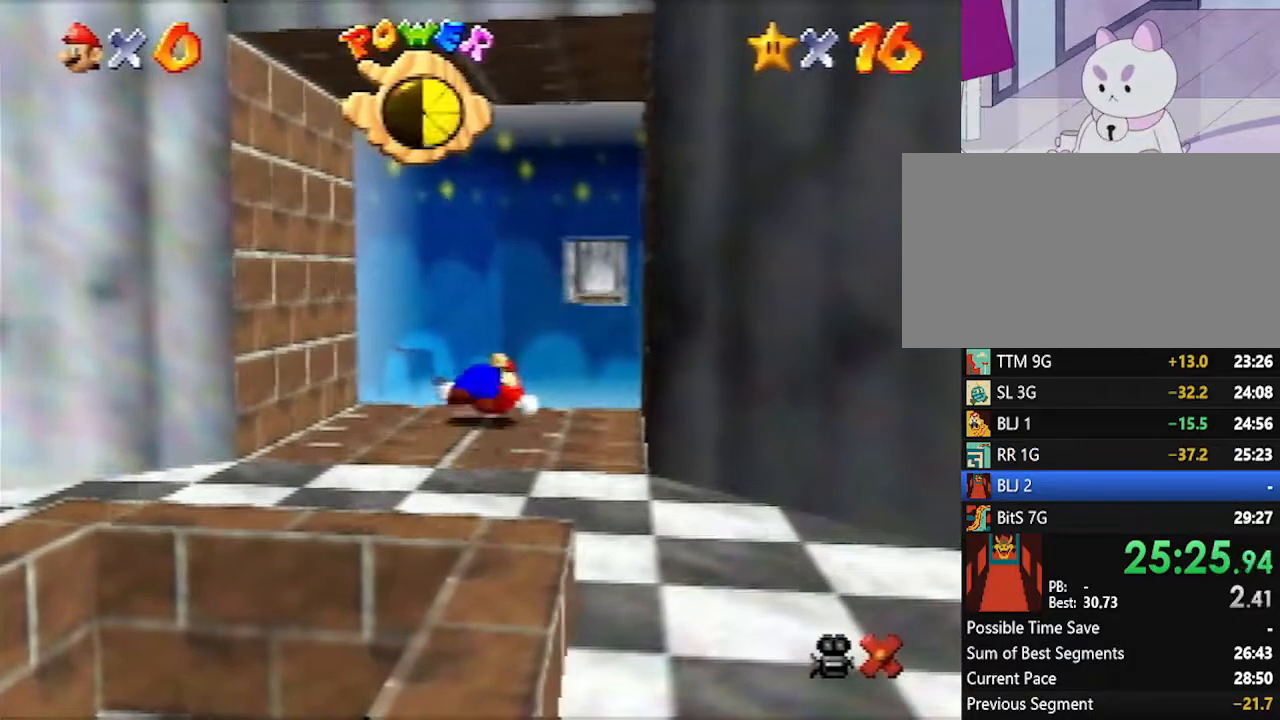
{"buttons": [], "left_stick": "center", "events": []}
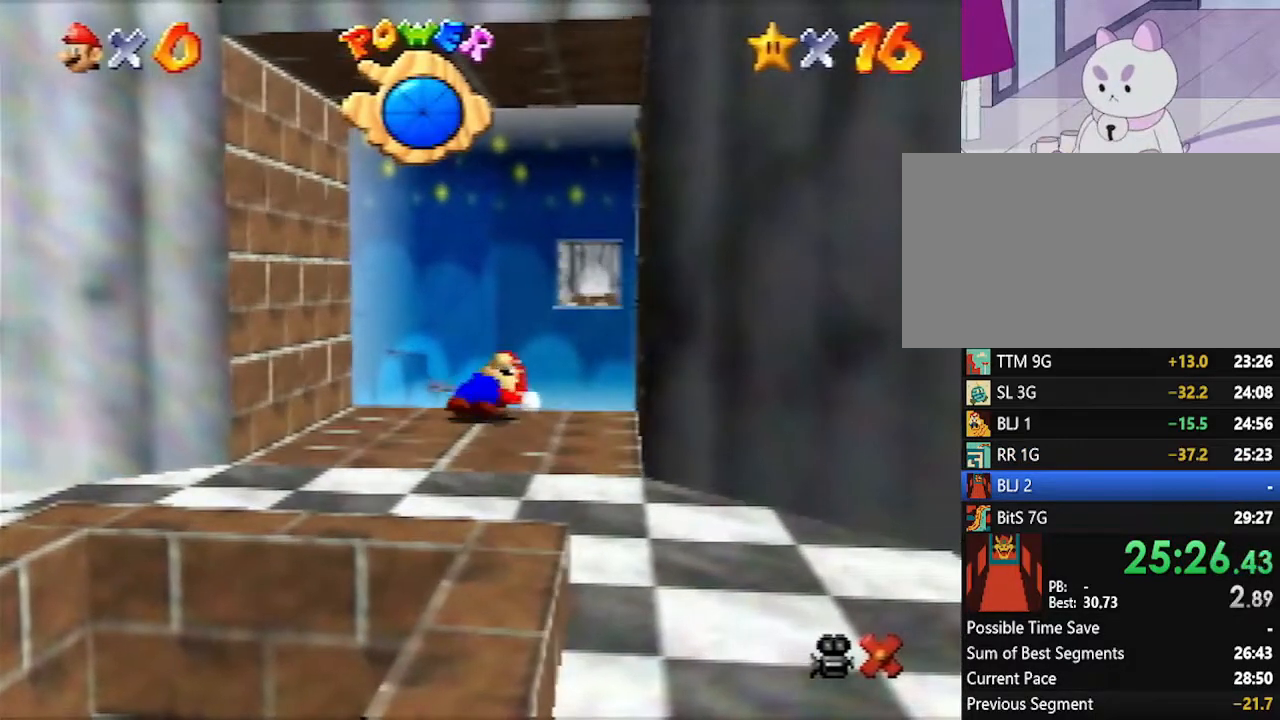
{"buttons": [], "left_stick": "center", "events": []}
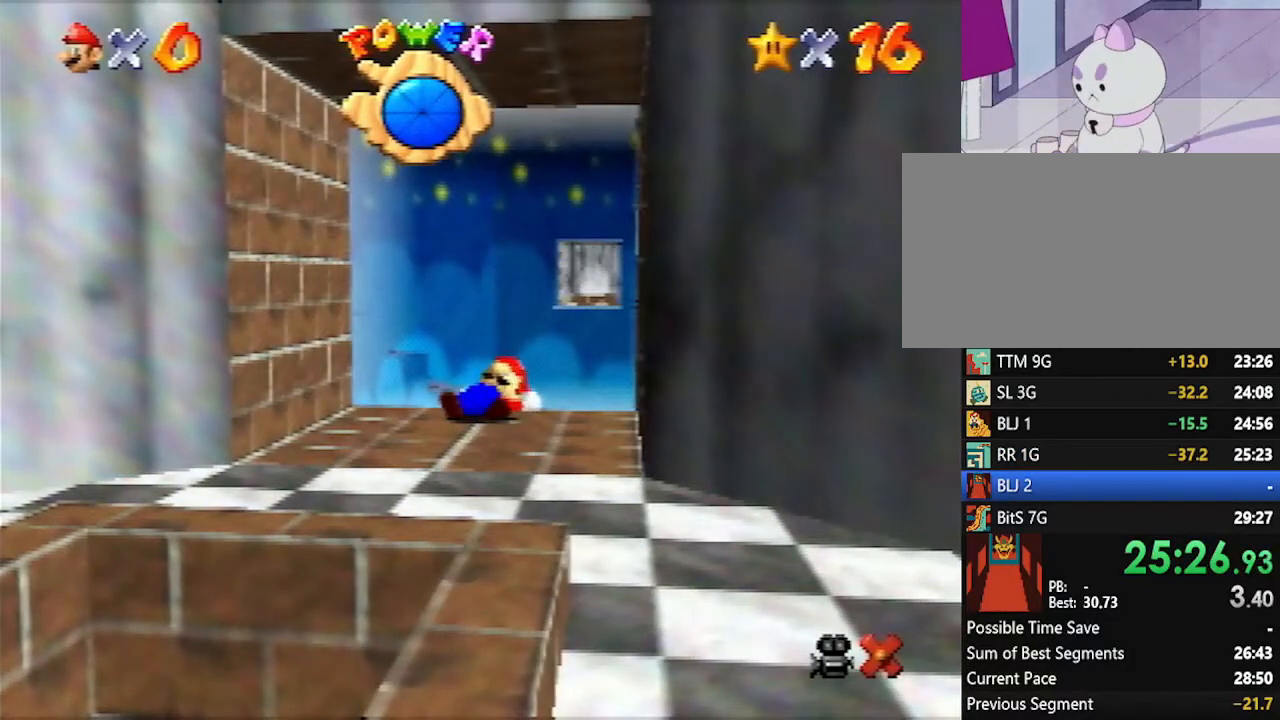
{"buttons": [], "left_stick": "up-left", "events": [[100, "left_stick", "up-left"]]}
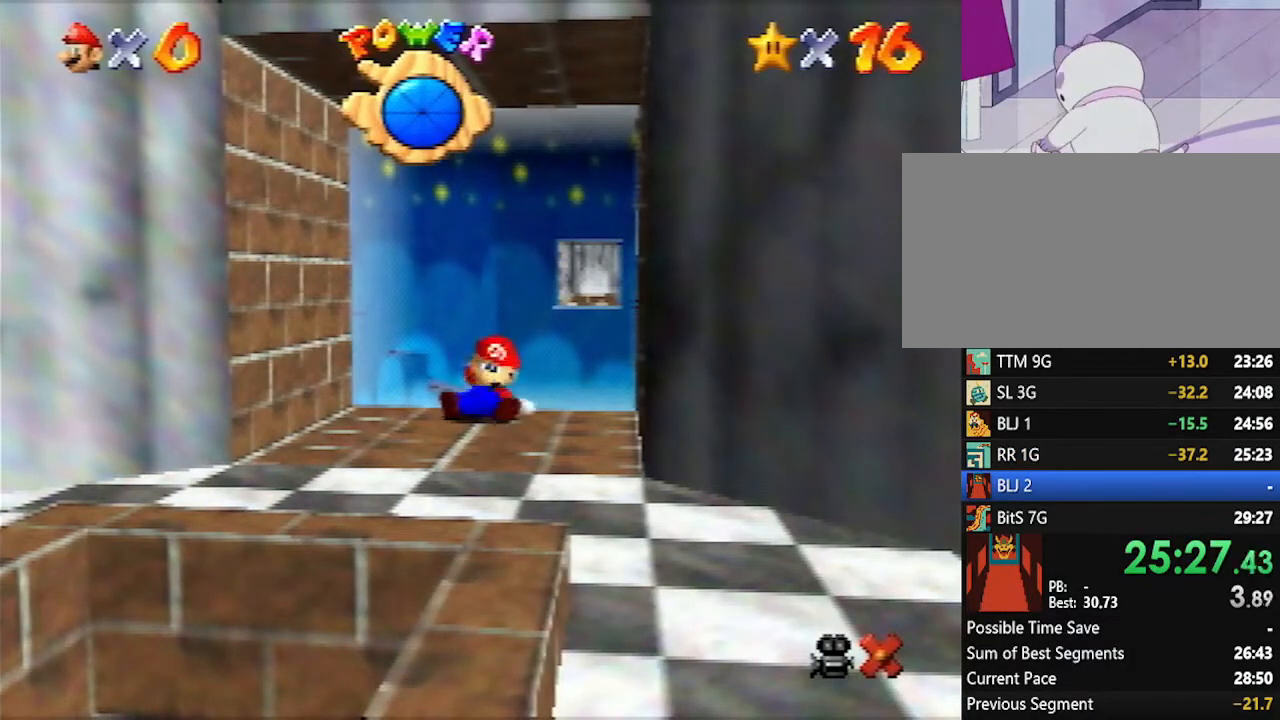
{"buttons": [], "left_stick": "up-left", "events": []}
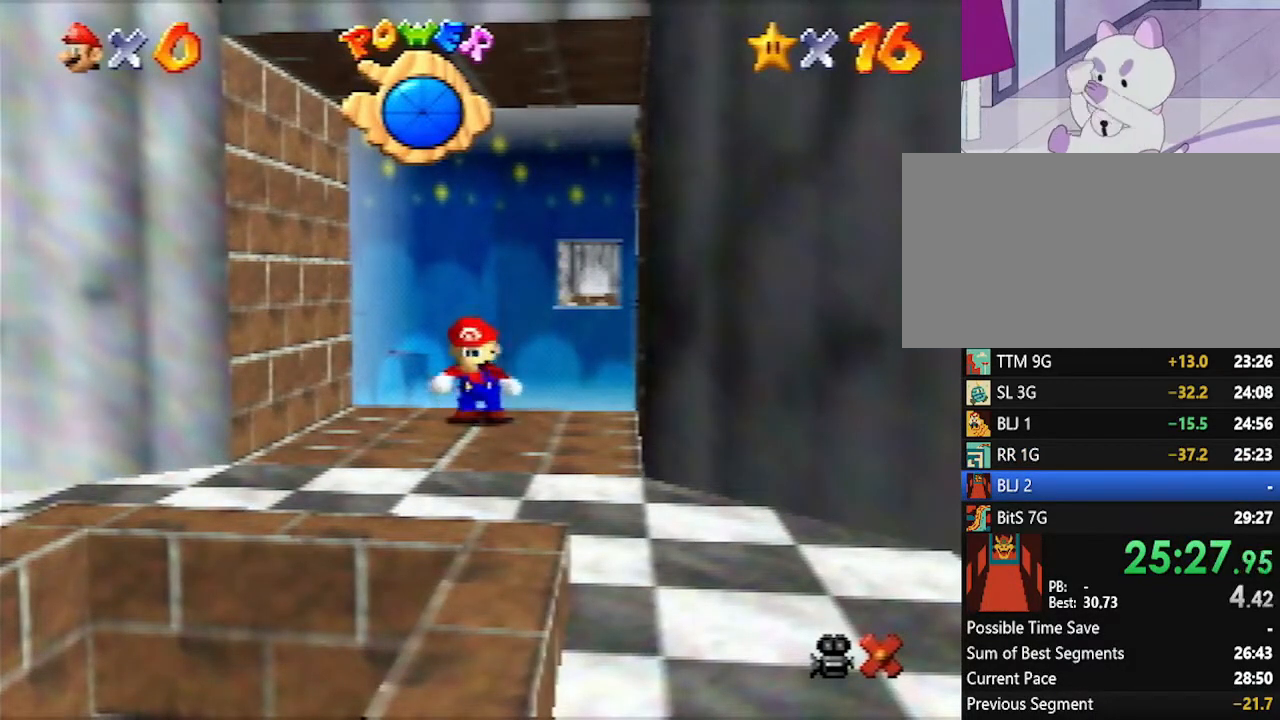
{"buttons": [], "left_stick": "up-left", "events": [[267, "A", "down"], [367, "A", "up"]]}